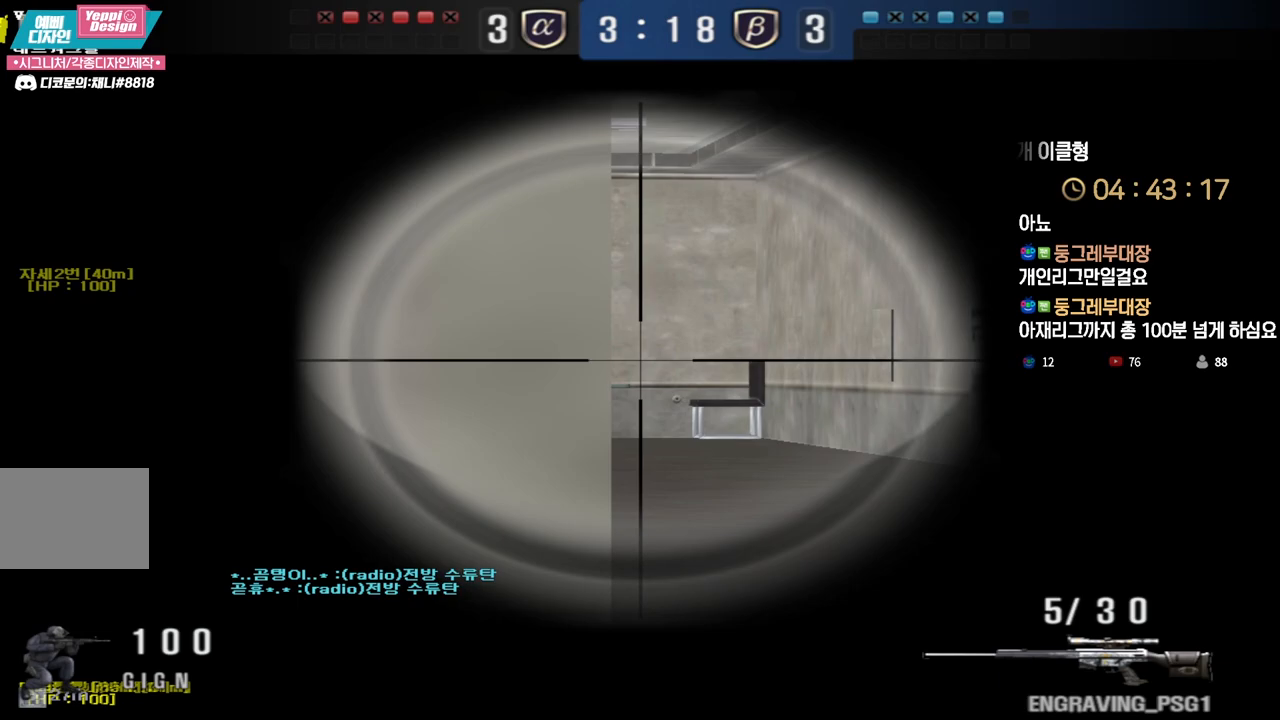
Gameplay with keyboard; each line is a JSON object with the keys held at the frame after it. "events" lists presses ("down") and releases ("up") of "a", "ctrl", "d", "e", "f", "q", "r", "s", "shift", "space", "tab" and "w" between this image and that frame as [ms after this image, input, new state], when the widget could be followed in between. No other keys are recorded. Mouse input is not recorded.
{"keys": ["ctrl"], "events": []}
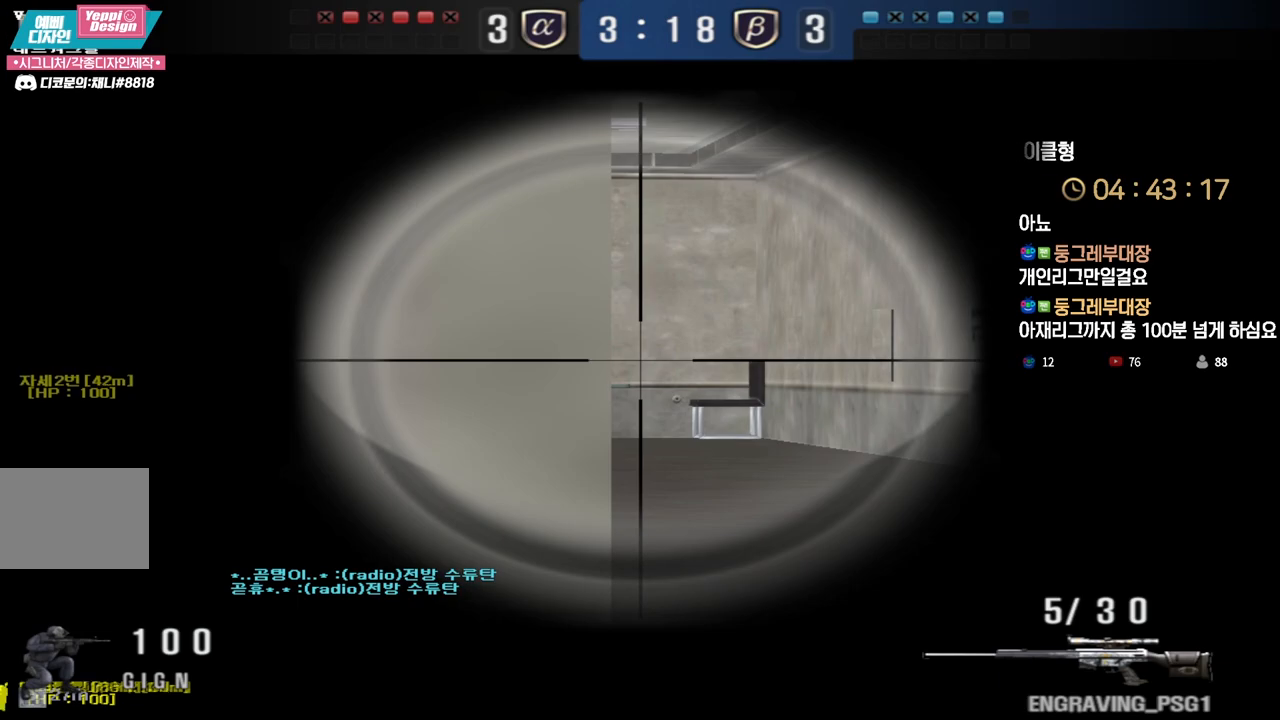
{"keys": ["a", "w"], "events": [[350, "a", "down"], [350, "w", "down"], [383, "ctrl", "up"]]}
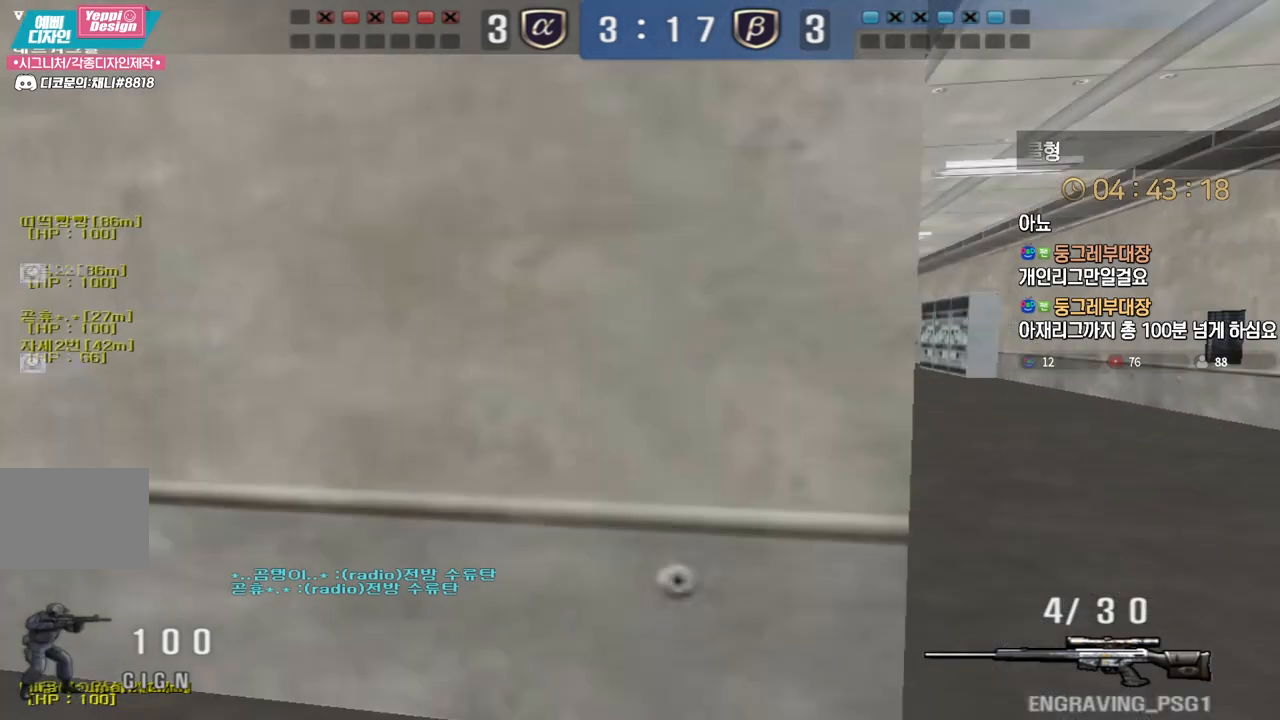
{"keys": ["a", "w"], "events": []}
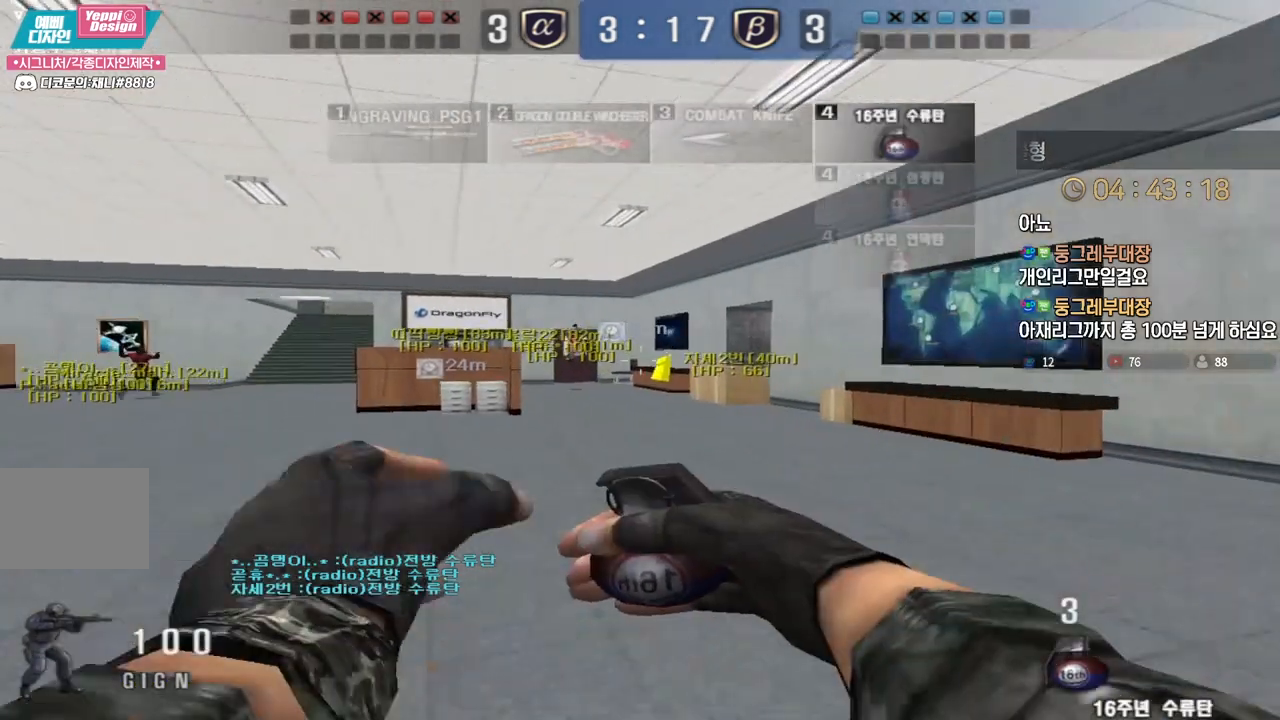
{"keys": ["ctrl"], "events": [[317, "ctrl", "down"], [333, "a", "up"], [333, "space", "down"], [333, "w", "up"], [400, "space", "up"]]}
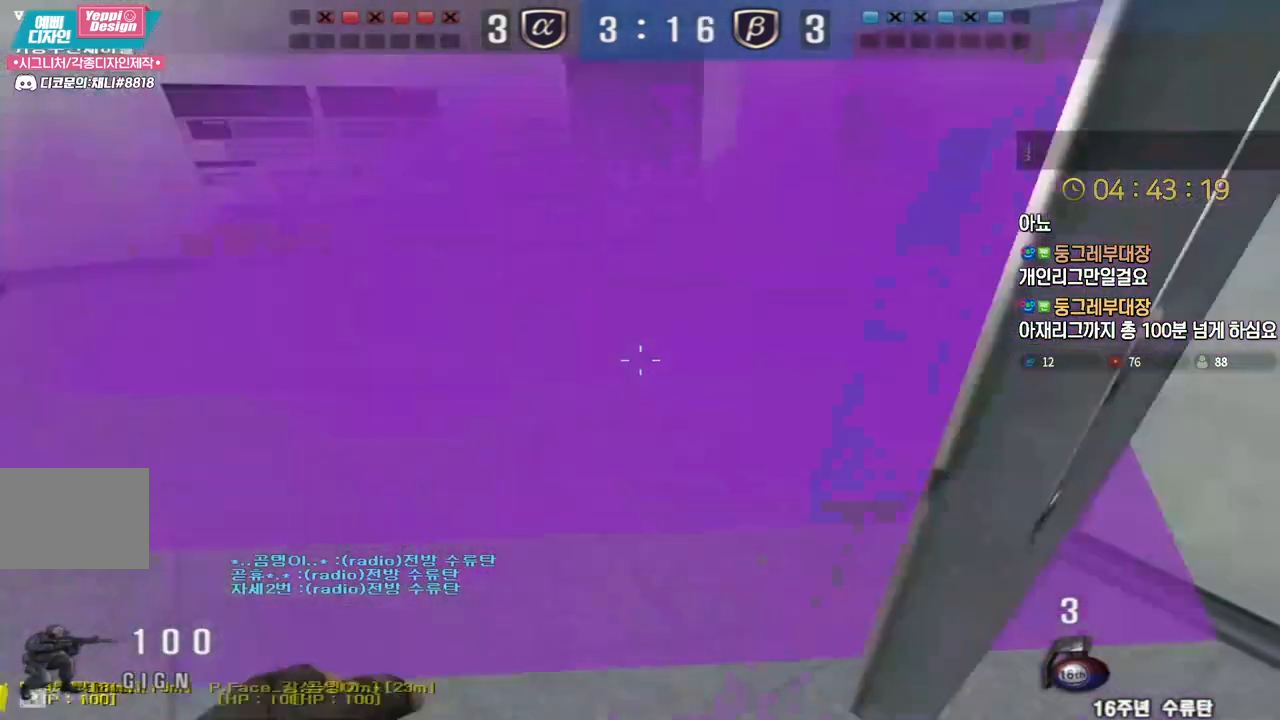
{"keys": ["d", "s"], "events": [[317, "s", "down"], [333, "ctrl", "up"], [333, "d", "down"]]}
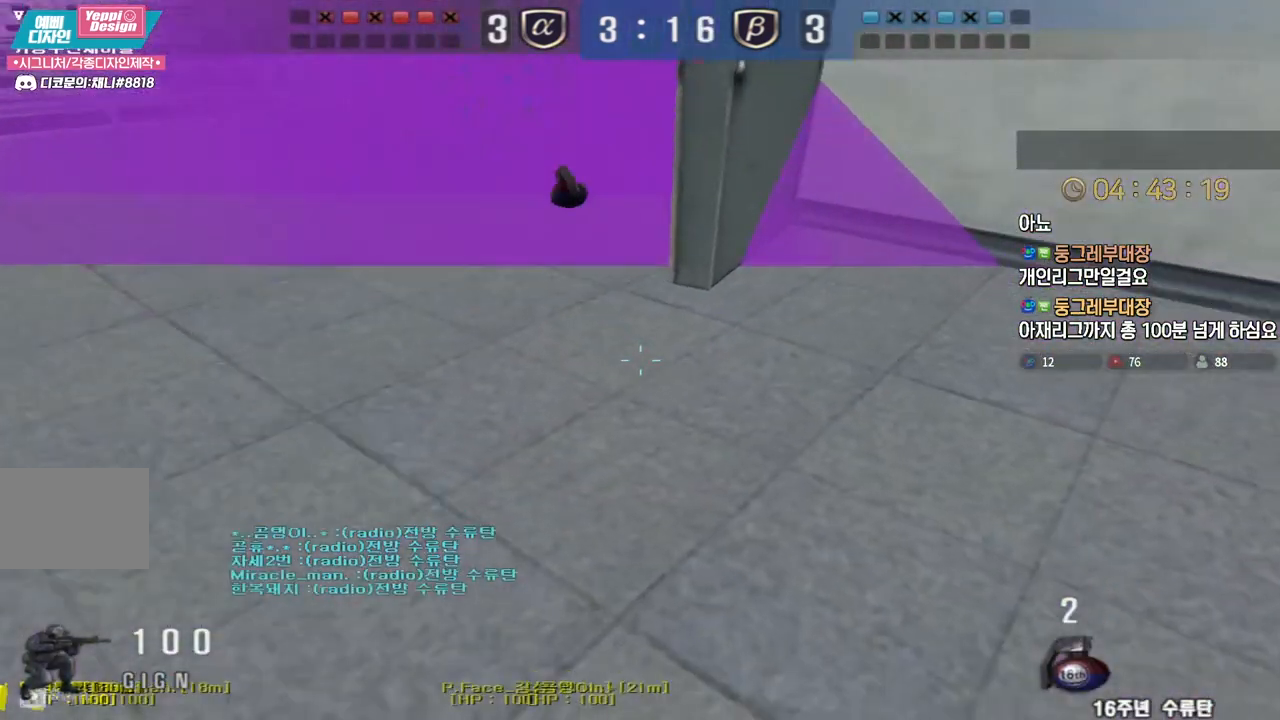
{"keys": ["d", "s"], "events": [[283, "ctrl", "down"], [300, "d", "up"], [317, "s", "up"], [317, "space", "down"], [333, "ctrl", "up"], [367, "space", "up"], [400, "d", "down"], [400, "s", "down"]]}
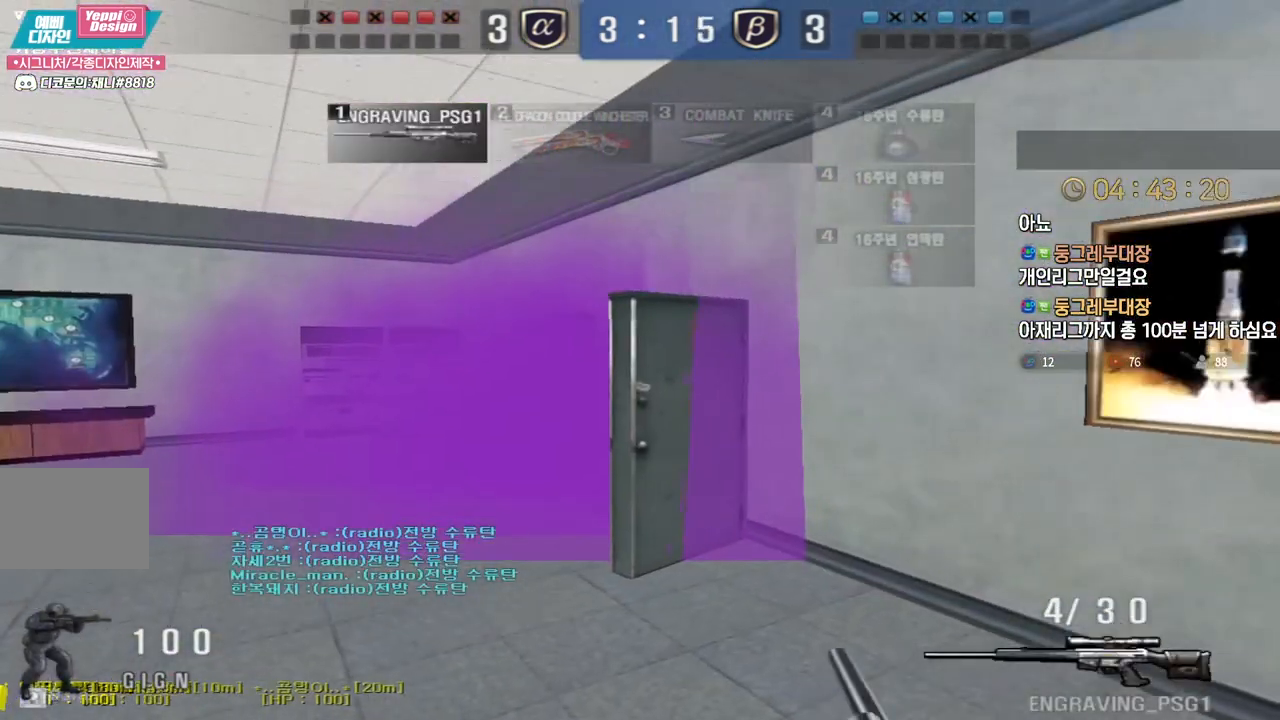
{"keys": ["a", "w"], "events": [[67, "a", "down"], [100, "d", "up"], [367, "s", "up"], [450, "w", "down"]]}
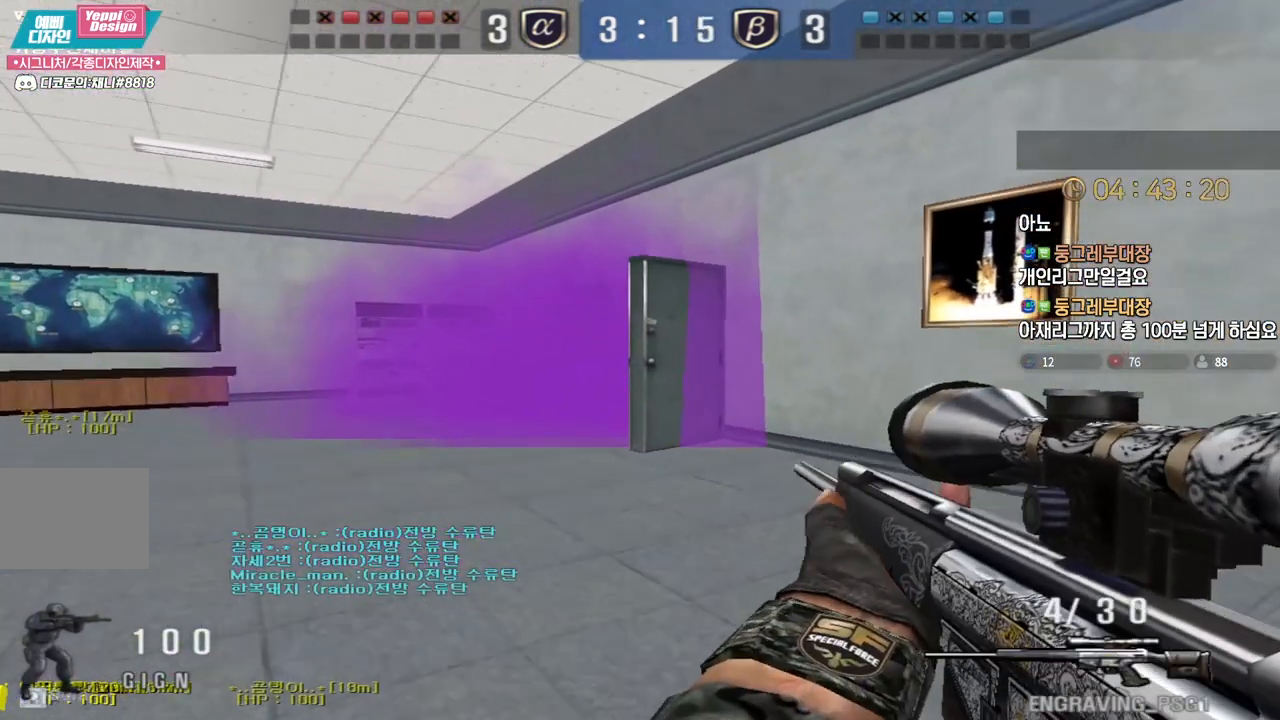
{"keys": ["ctrl"], "events": [[183, "ctrl", "down"], [200, "a", "up"], [217, "w", "up"], [283, "ctrl", "up"], [283, "w", "down"], [300, "a", "down"], [400, "ctrl", "down"], [433, "a", "up"], [433, "w", "up"]]}
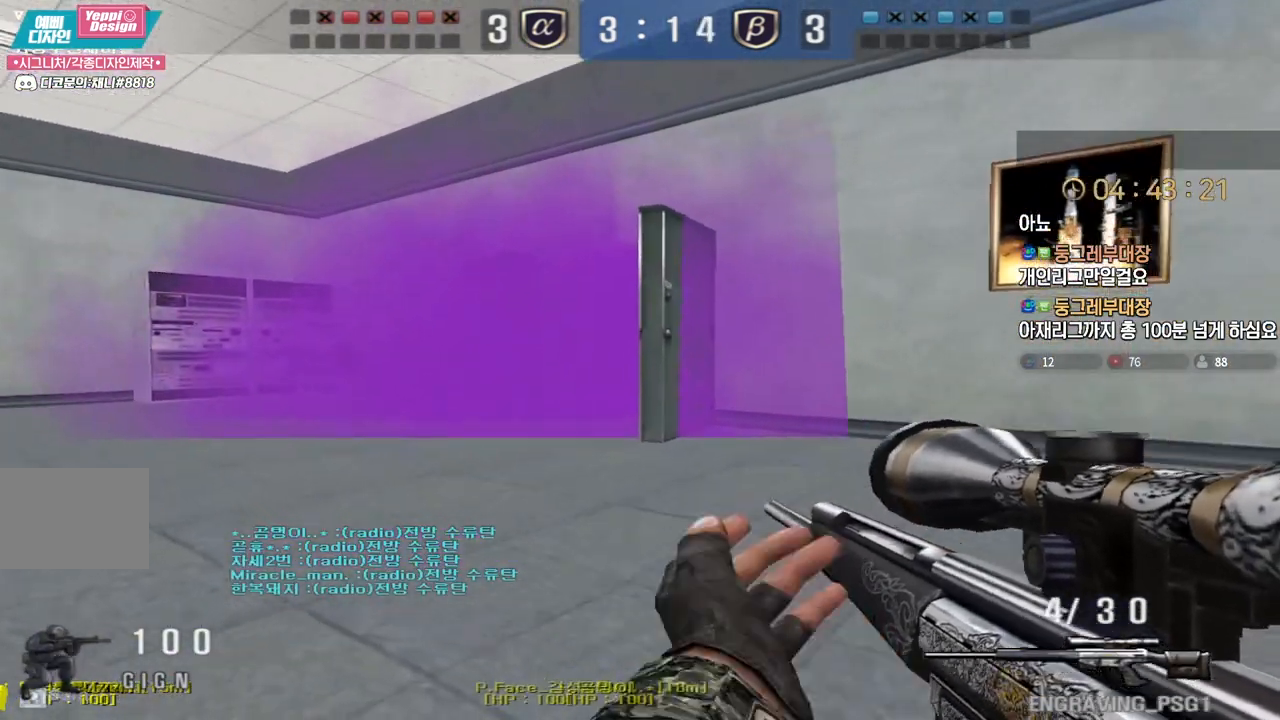
{"keys": ["ctrl"], "events": []}
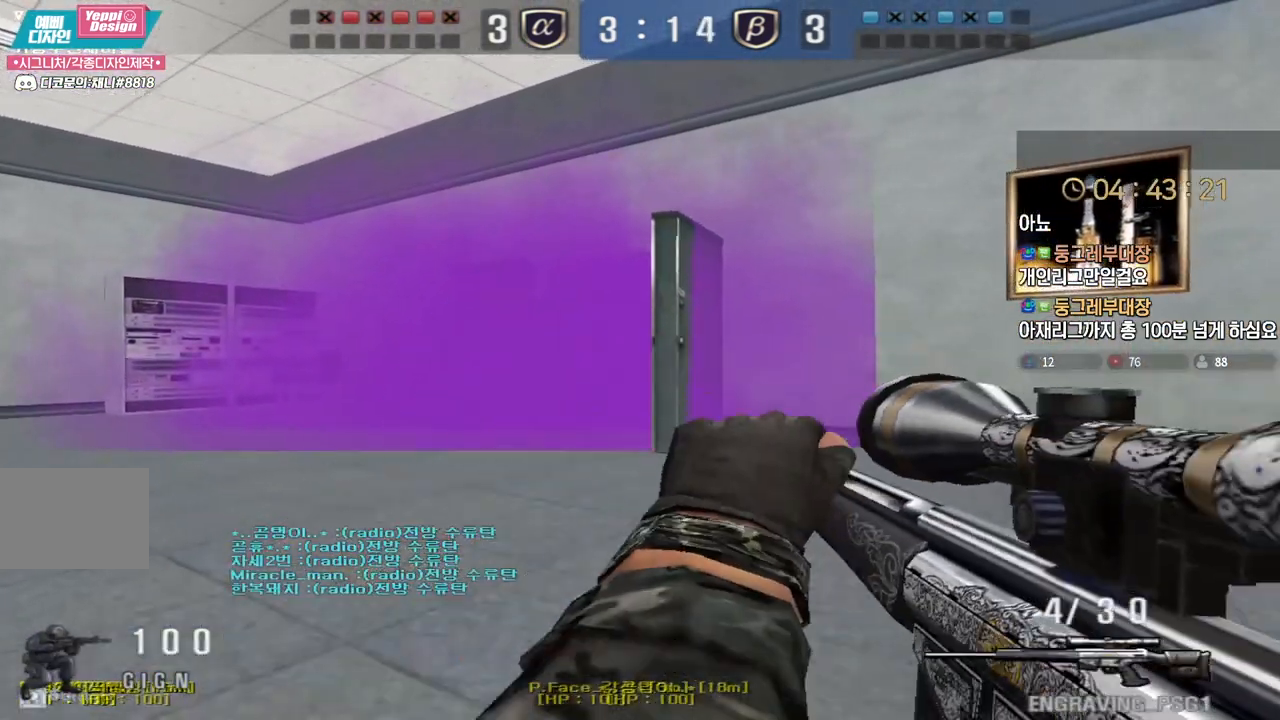
{"keys": ["a", "s"], "events": [[400, "a", "down"], [400, "s", "down"], [433, "ctrl", "up"]]}
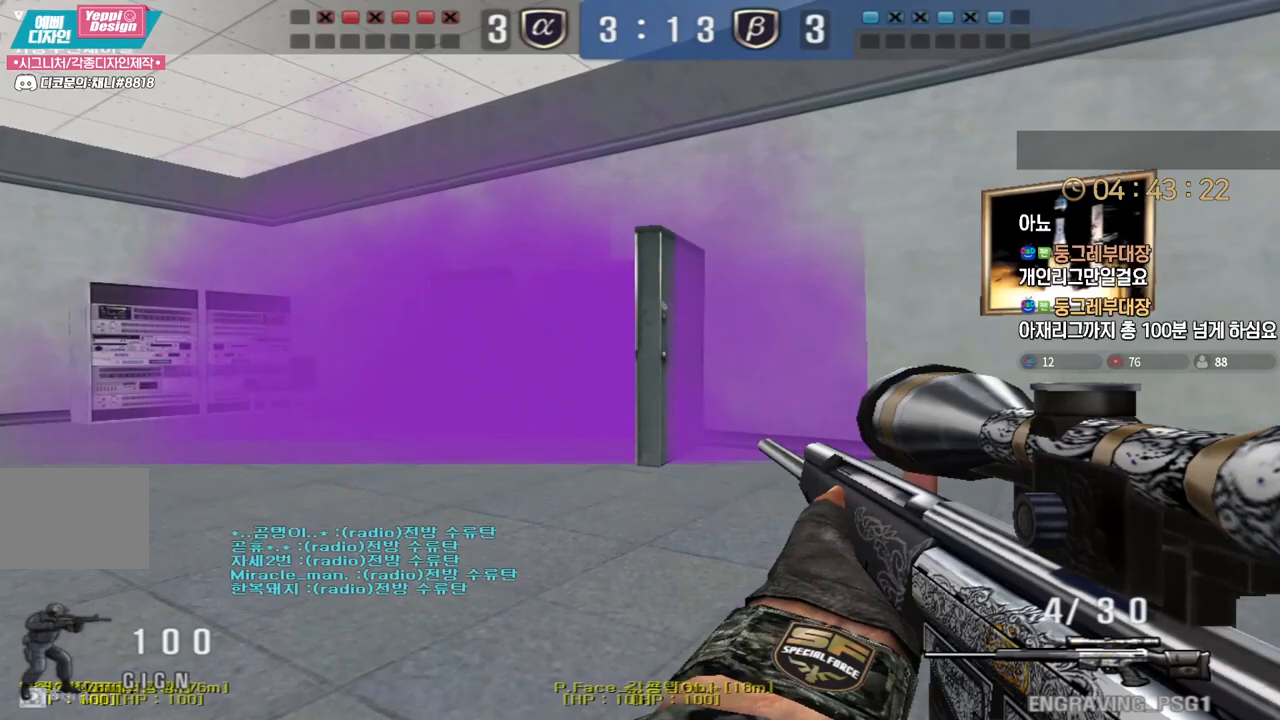
{"keys": ["ctrl"], "events": [[200, "ctrl", "down"], [233, "a", "up"], [233, "s", "up"], [283, "ctrl", "up"], [283, "s", "down"], [300, "a", "down"], [400, "ctrl", "down"], [417, "s", "up"], [433, "a", "up"]]}
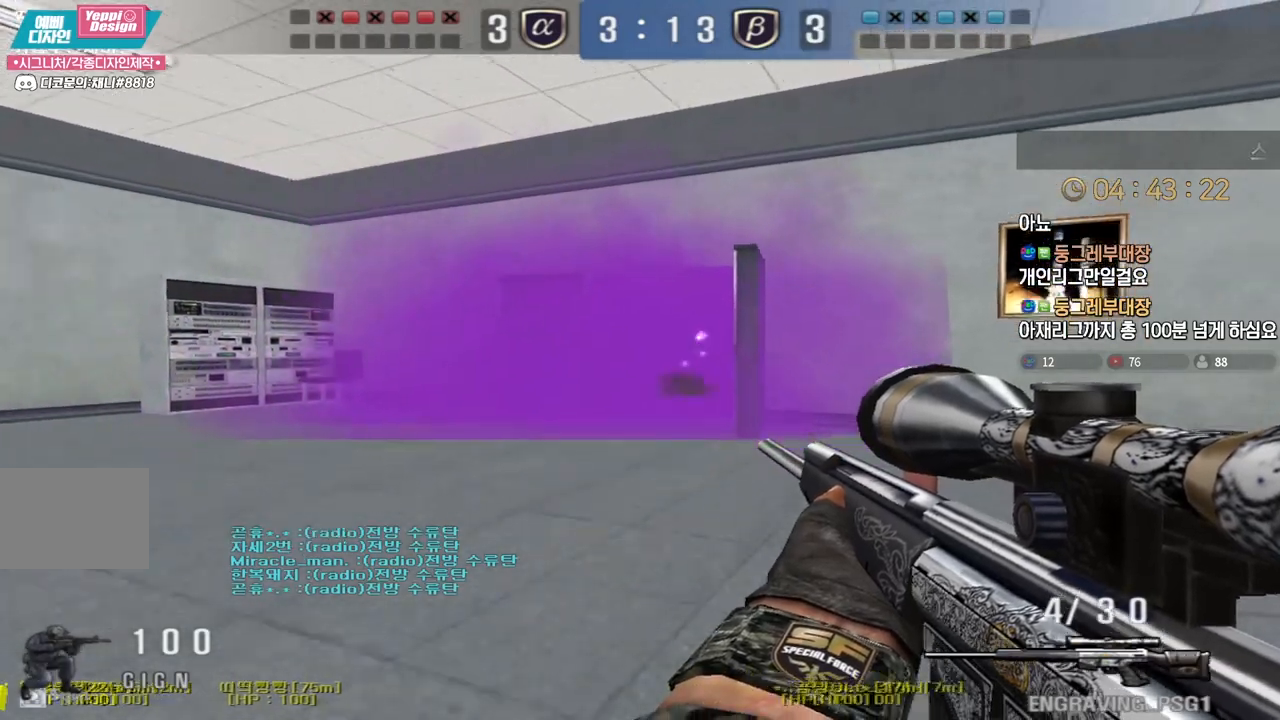
{"keys": ["d", "w"], "events": [[100, "d", "down"], [117, "w", "down"], [150, "ctrl", "up"], [283, "ctrl", "down"], [300, "d", "up"], [300, "w", "up"], [317, "ctrl", "up"], [317, "space", "down"], [350, "space", "up"], [367, "d", "down"], [367, "w", "down"]]}
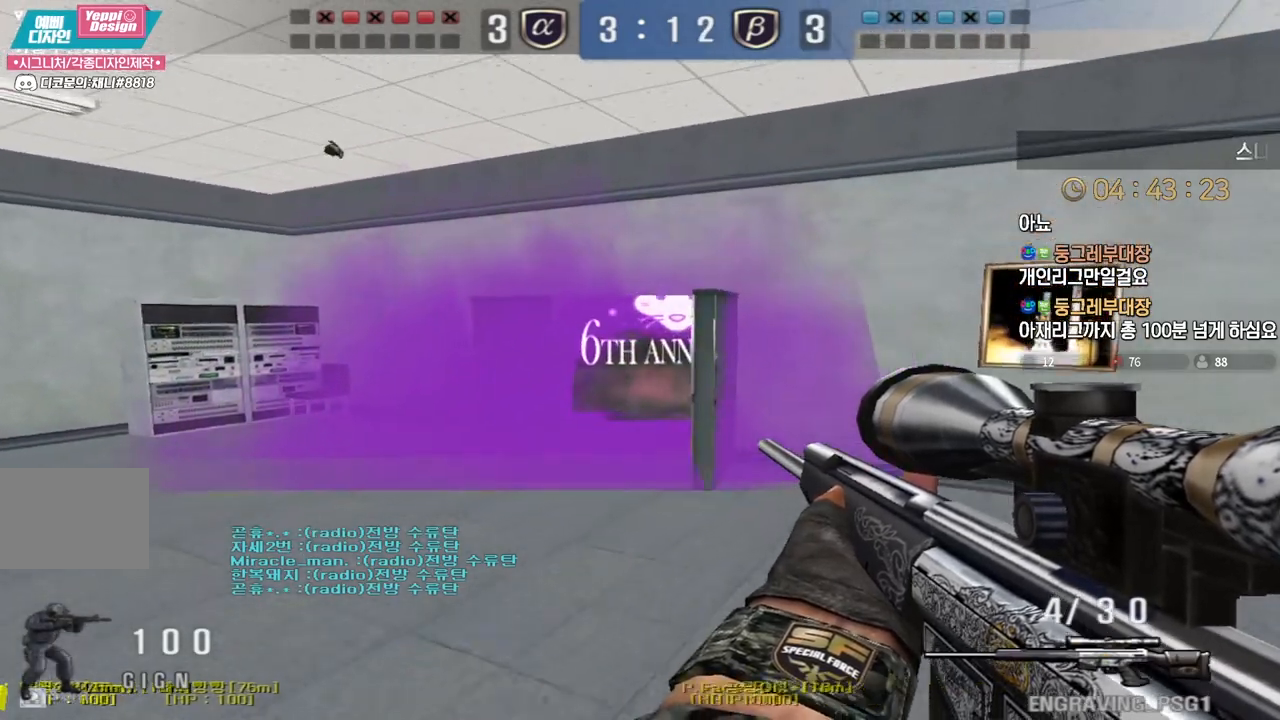
{"keys": ["w"], "events": [[150, "q", "down"], [250, "q", "up"], [450, "d", "up"]]}
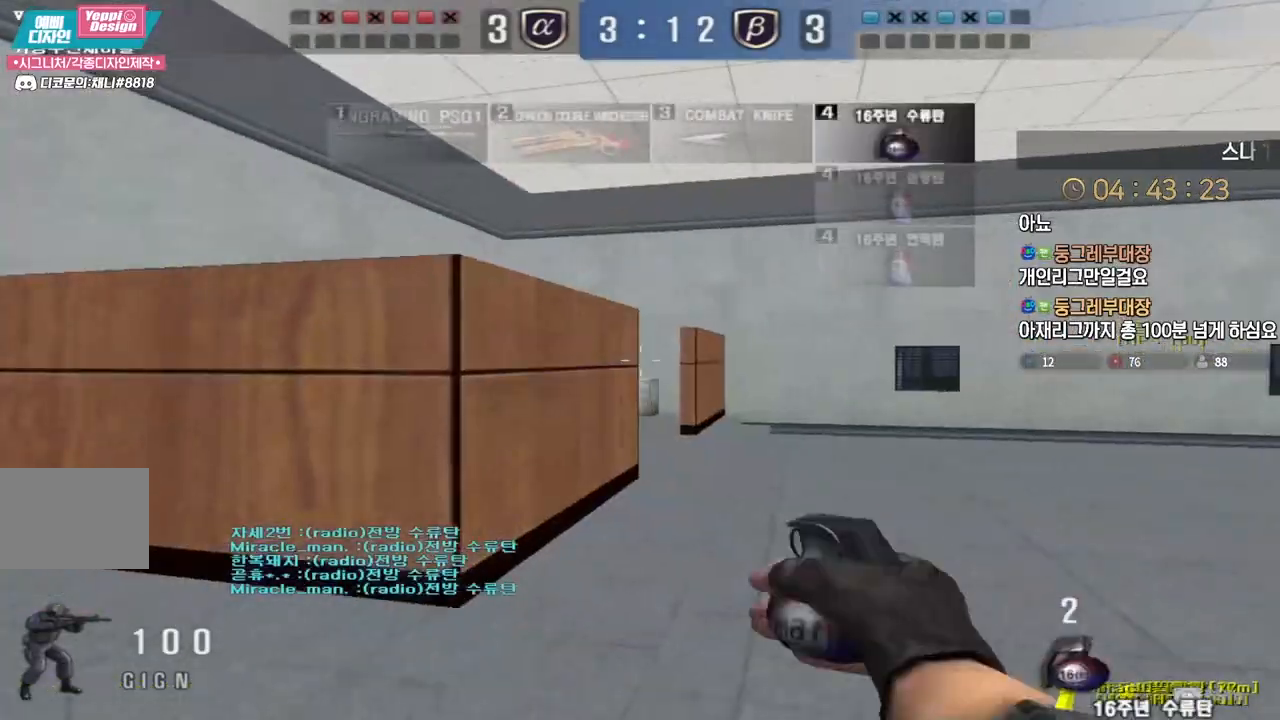
{"keys": ["ctrl", "space"], "events": [[117, "a", "down"], [433, "a", "up"], [433, "ctrl", "down"], [433, "w", "up"], [450, "space", "down"]]}
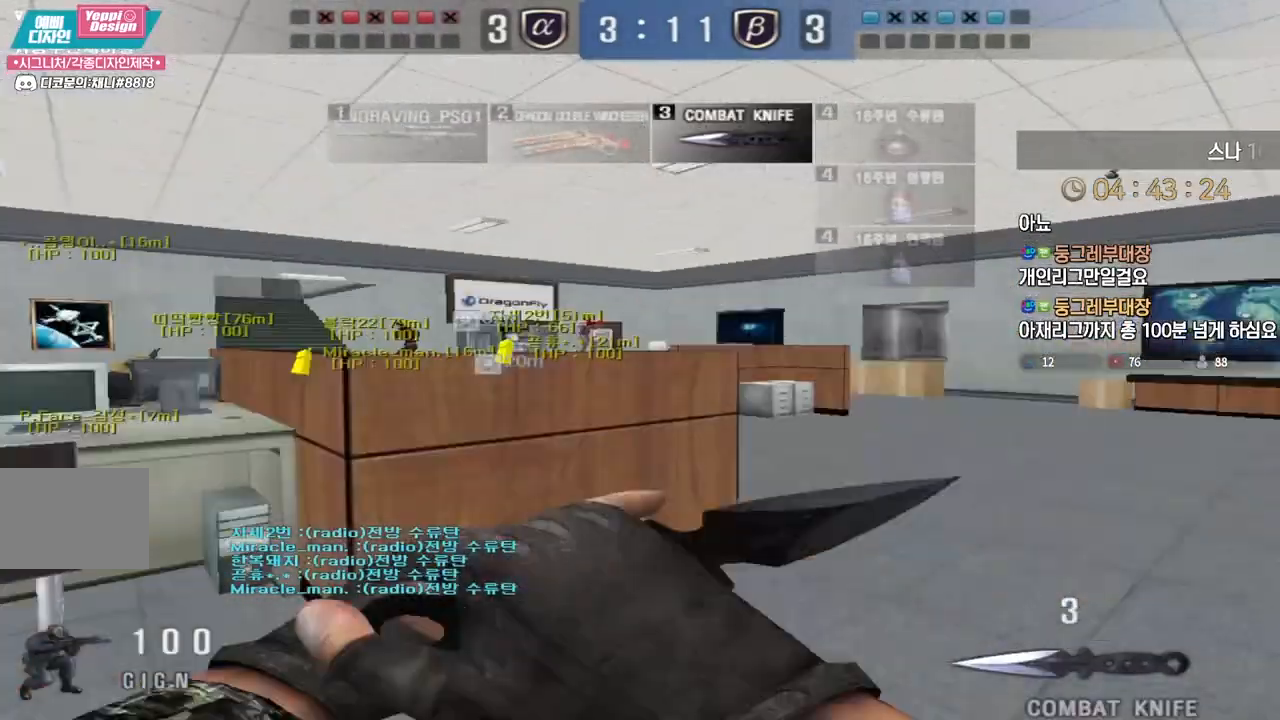
{"keys": ["a", "s"], "events": [[17, "space", "up"], [233, "ctrl", "up"], [383, "a", "down"], [383, "s", "down"]]}
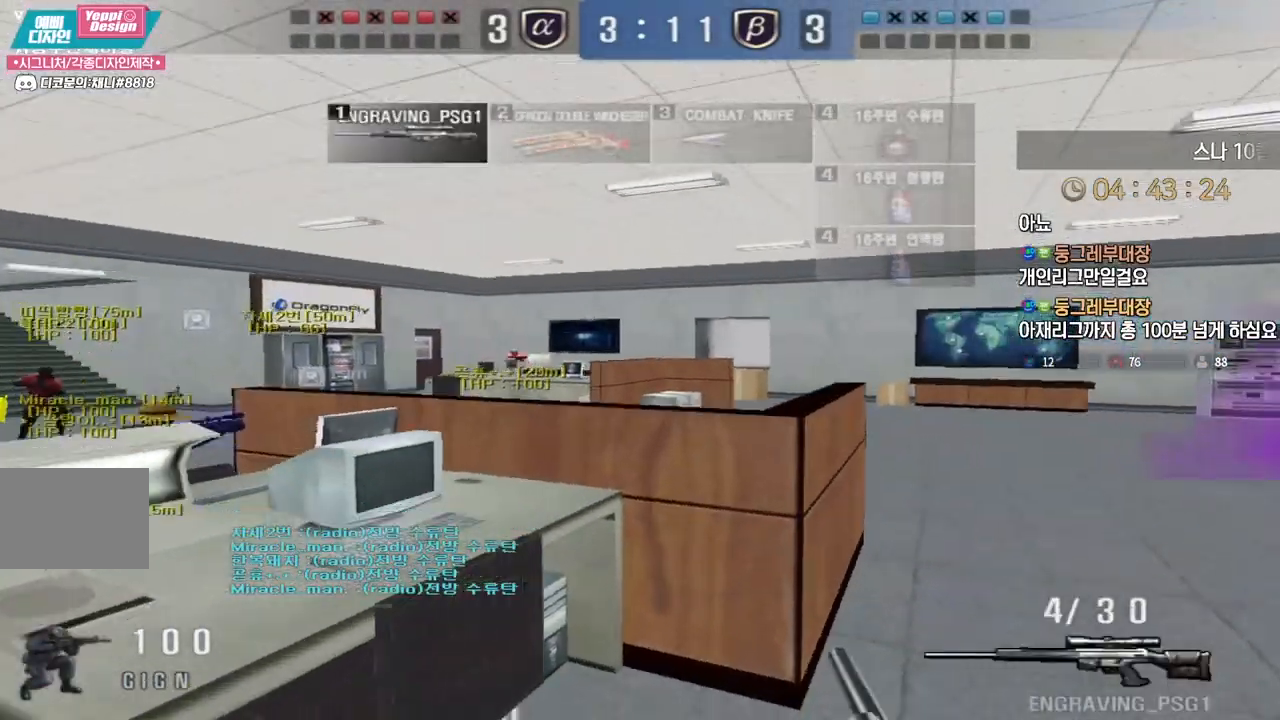
{"keys": ["a"], "events": [[150, "ctrl", "down"], [183, "a", "up"], [183, "s", "up"], [217, "ctrl", "up"], [250, "a", "down"], [250, "s", "down"], [483, "s", "up"]]}
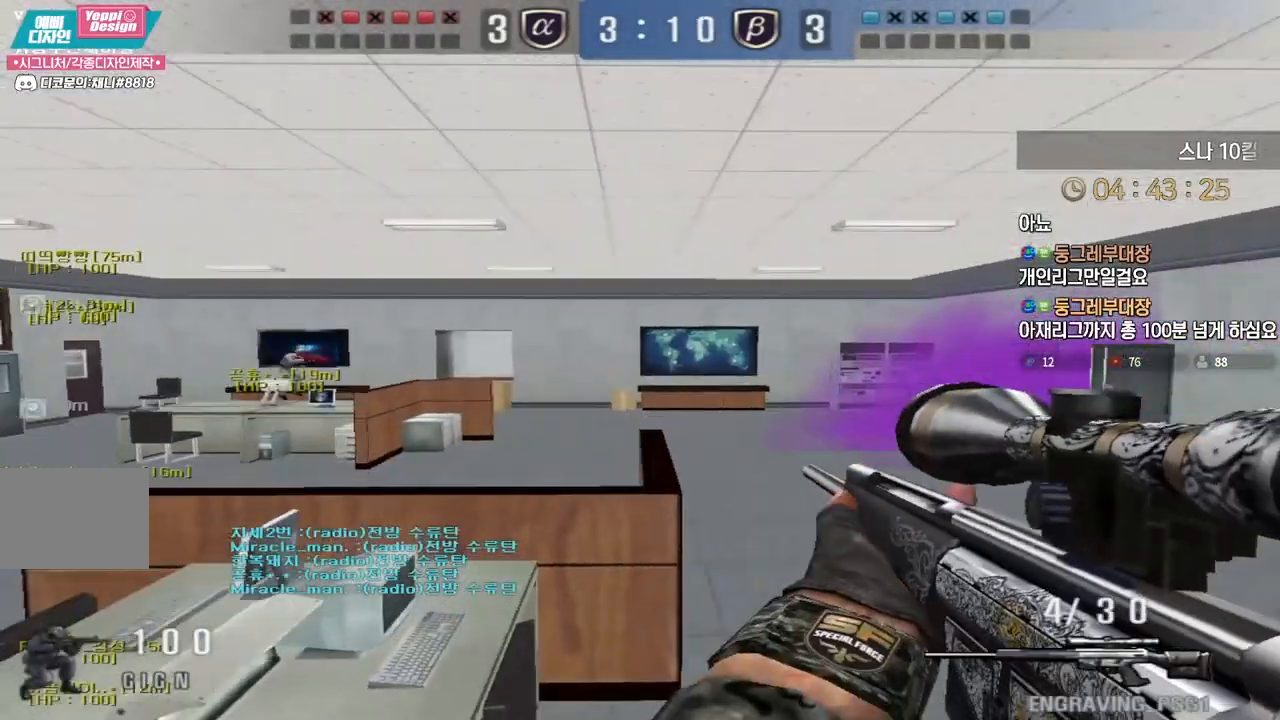
{"keys": ["a", "s"], "events": [[83, "w", "down"], [183, "w", "up"], [350, "s", "down"]]}
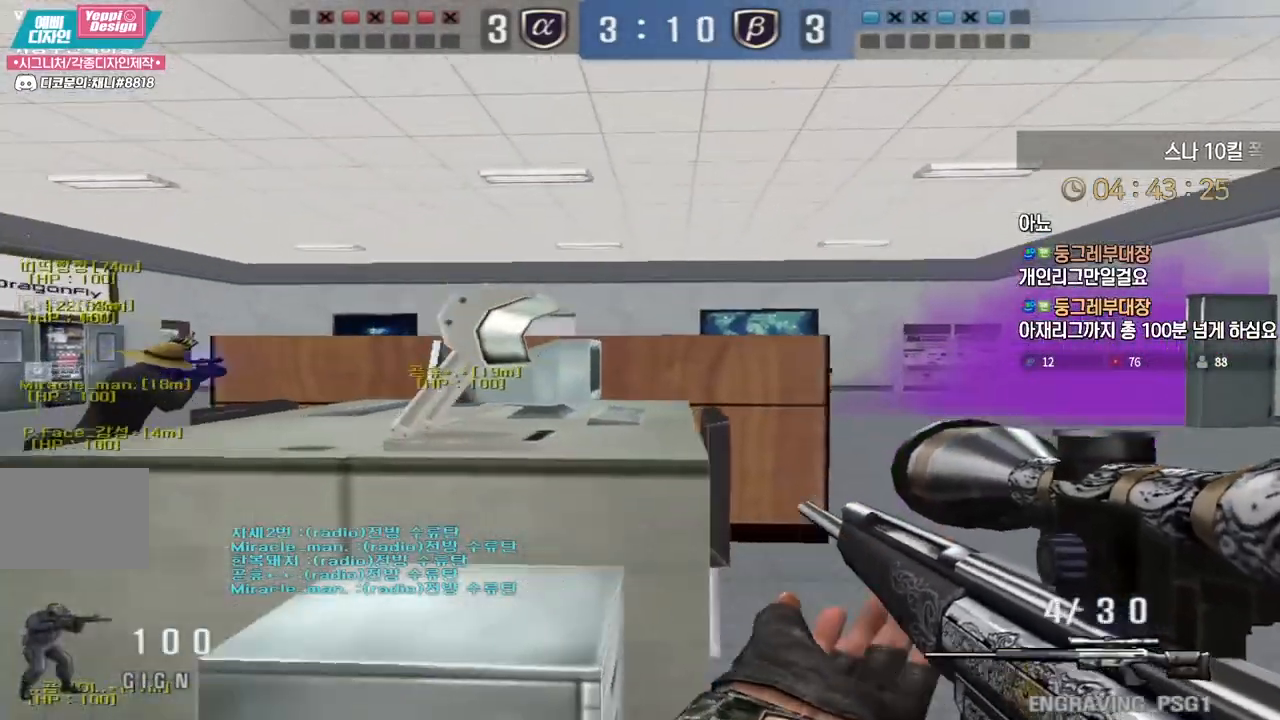
{"keys": ["a", "shift"], "events": [[100, "a", "up"], [100, "shift", "down"], [117, "s", "up"], [200, "shift", "up"], [217, "a", "down"], [217, "w", "down"], [367, "shift", "down"], [383, "w", "up"], [400, "a", "up"], [500, "a", "down"]]}
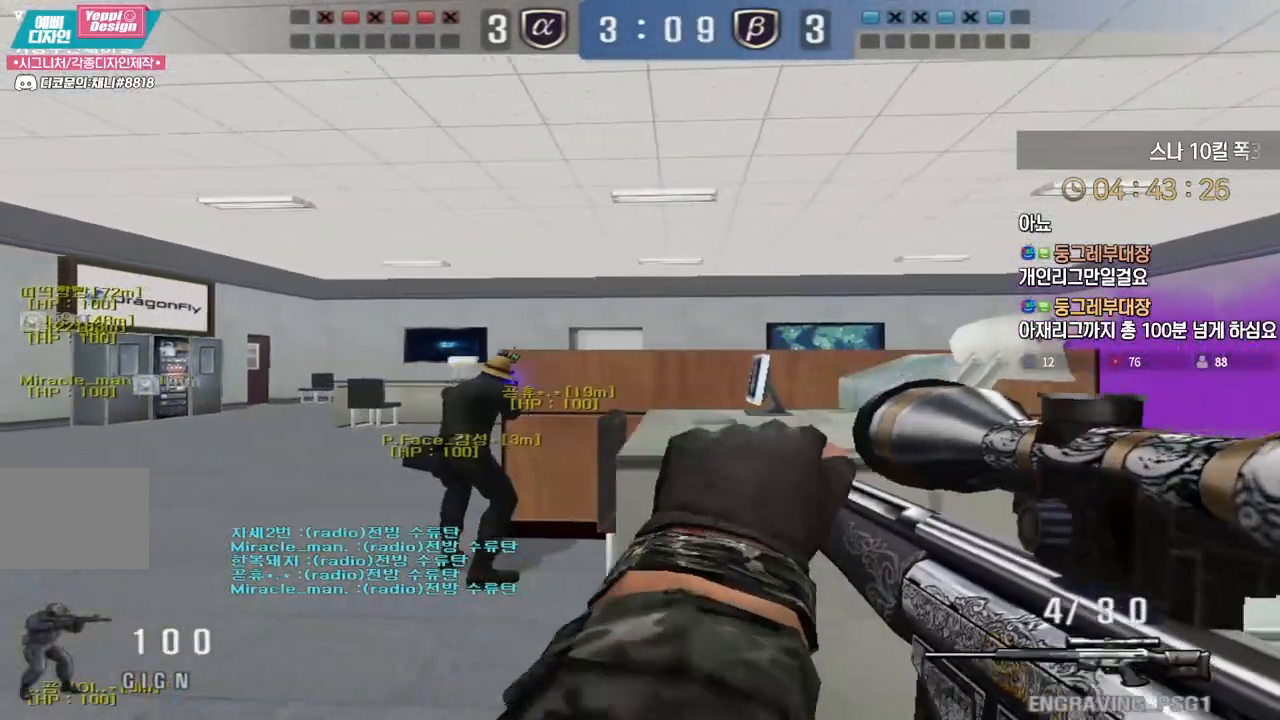
{"keys": ["a", "shift"], "events": [[100, "s", "down"], [117, "shift", "up"], [233, "shift", "down"], [433, "s", "up"]]}
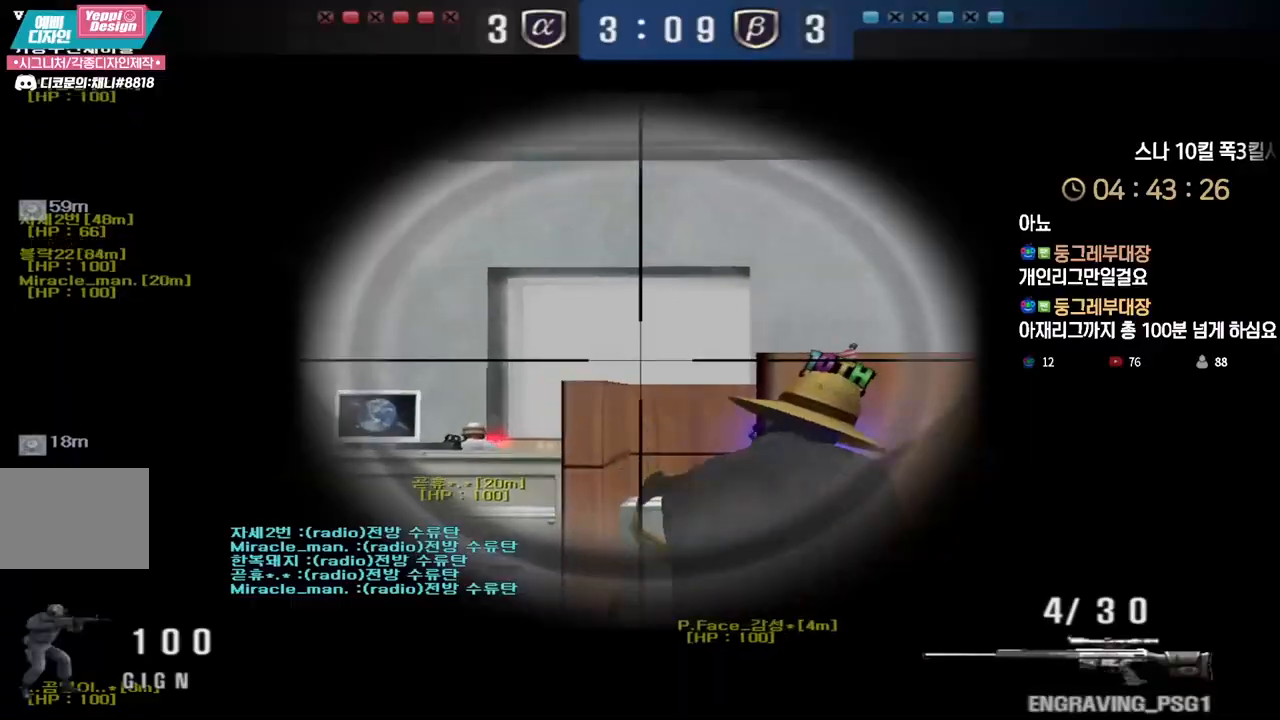
{"keys": ["d", "shift", "w"], "events": [[167, "a", "up"], [300, "a", "down"], [317, "w", "down"], [433, "d", "down"], [450, "a", "up"]]}
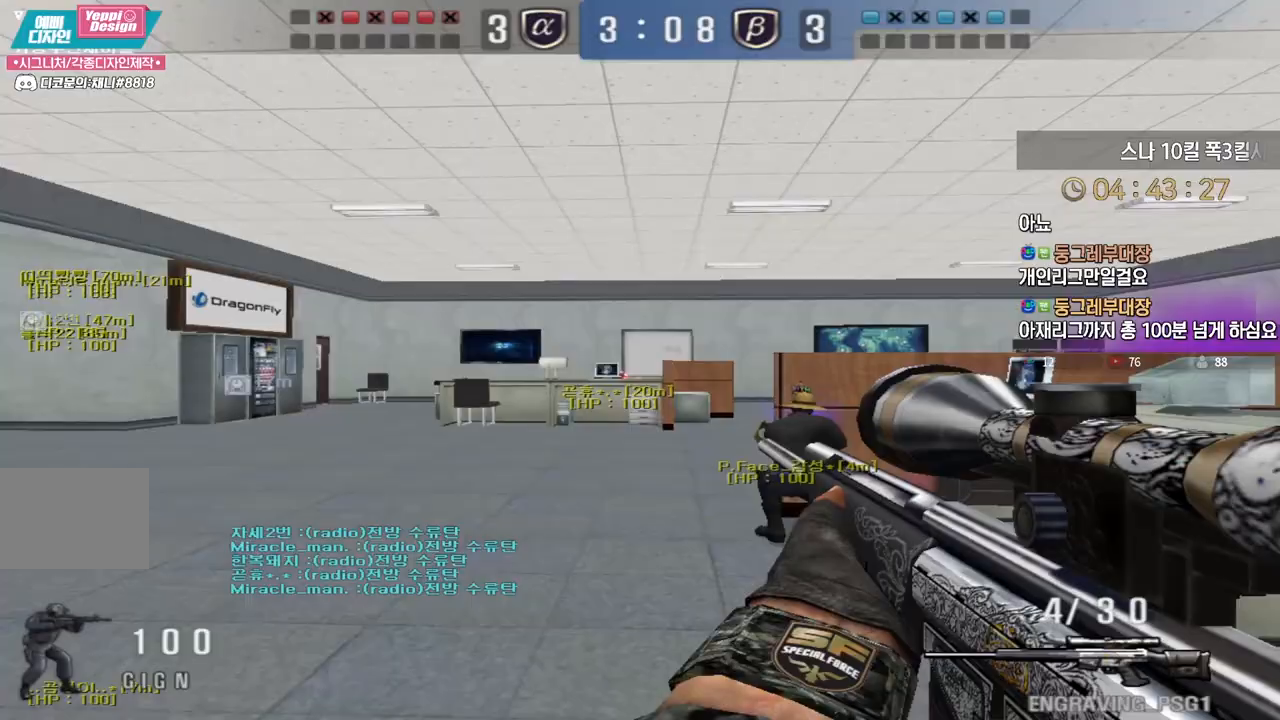
{"keys": ["a", "shift"], "events": [[300, "d", "up"], [383, "w", "up"], [483, "a", "down"]]}
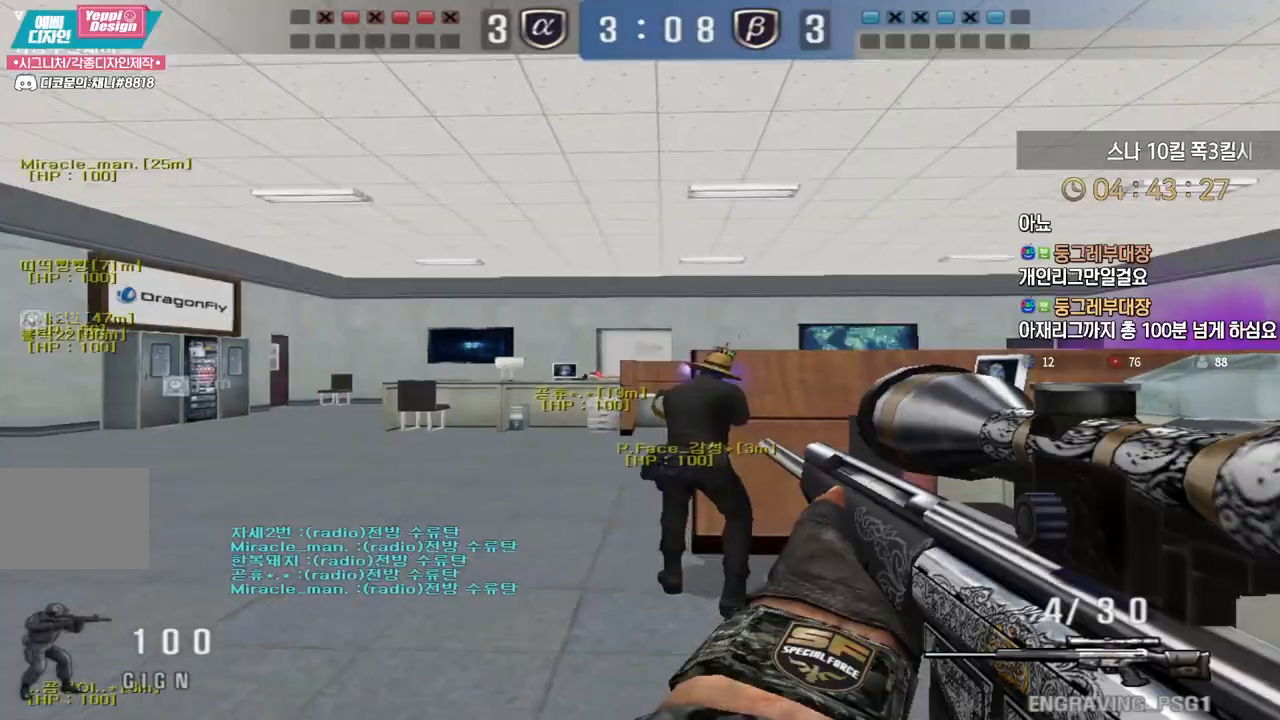
{"keys": ["shift"], "events": [[183, "a", "up"]]}
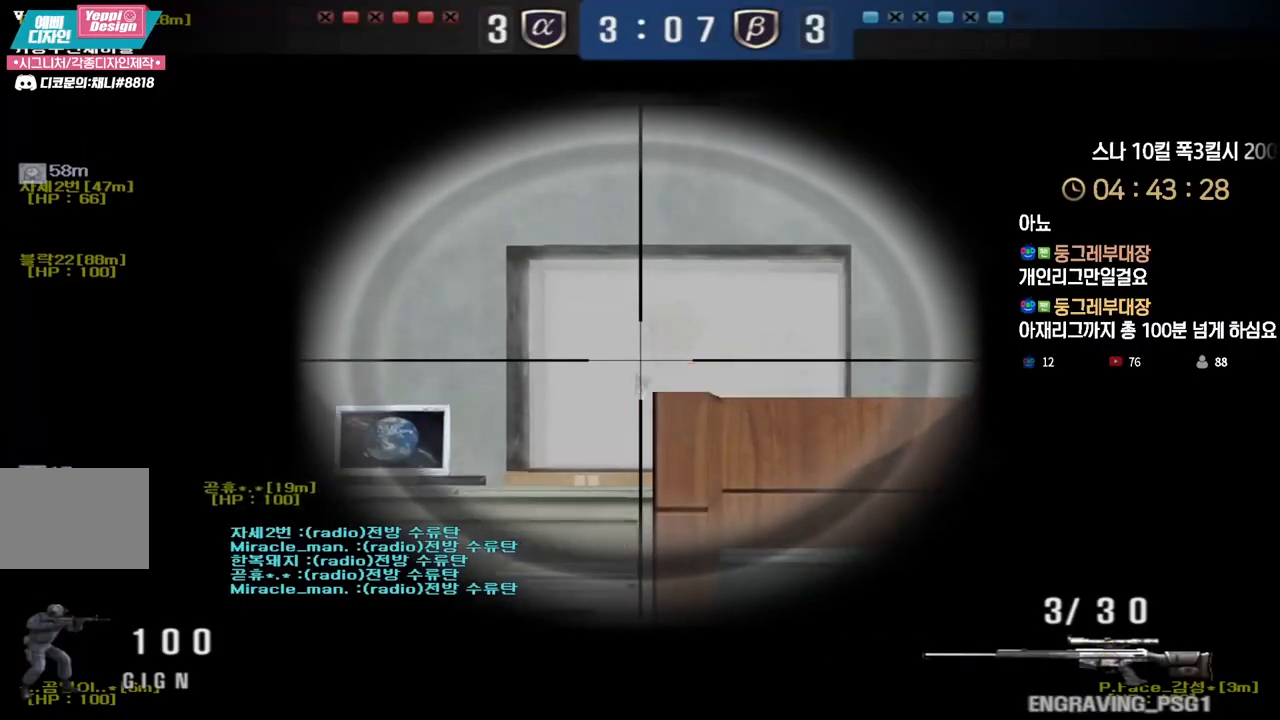
{"keys": ["shift"], "events": [[117, "a", "down"], [117, "s", "down"], [233, "shift", "up"], [433, "shift", "down"], [467, "a", "up"], [467, "s", "up"]]}
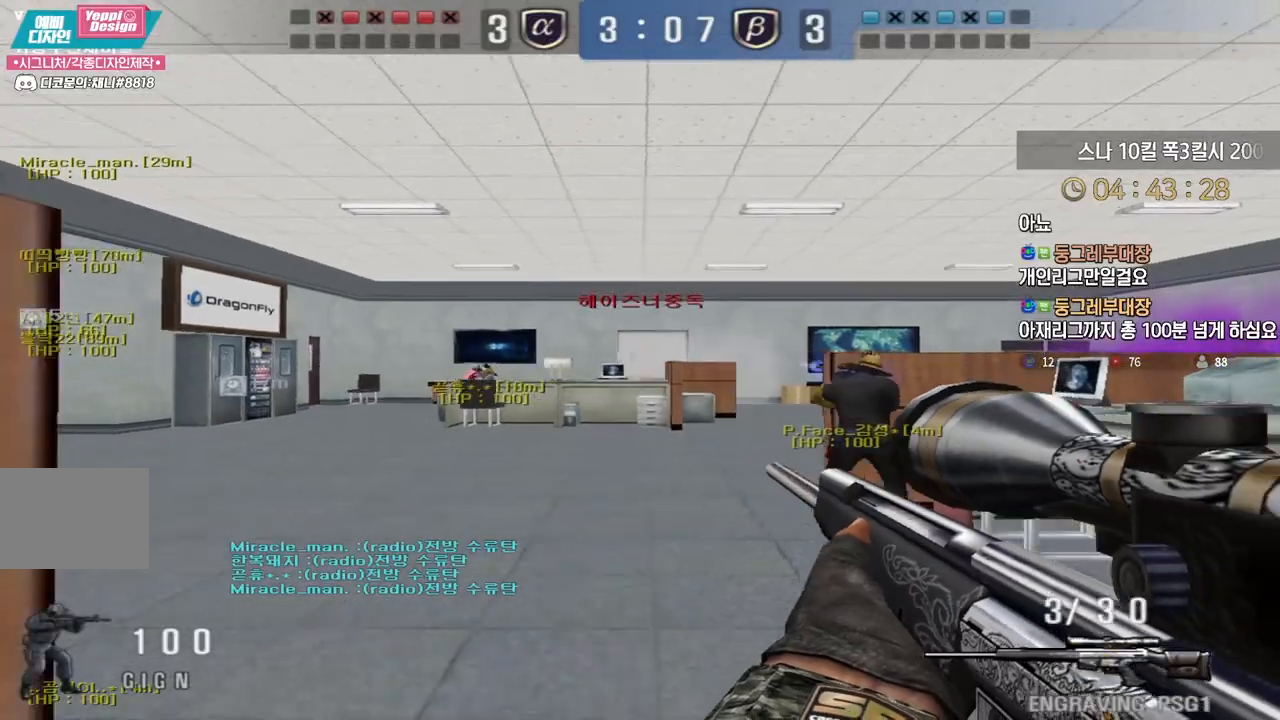
{"keys": ["shift"], "events": []}
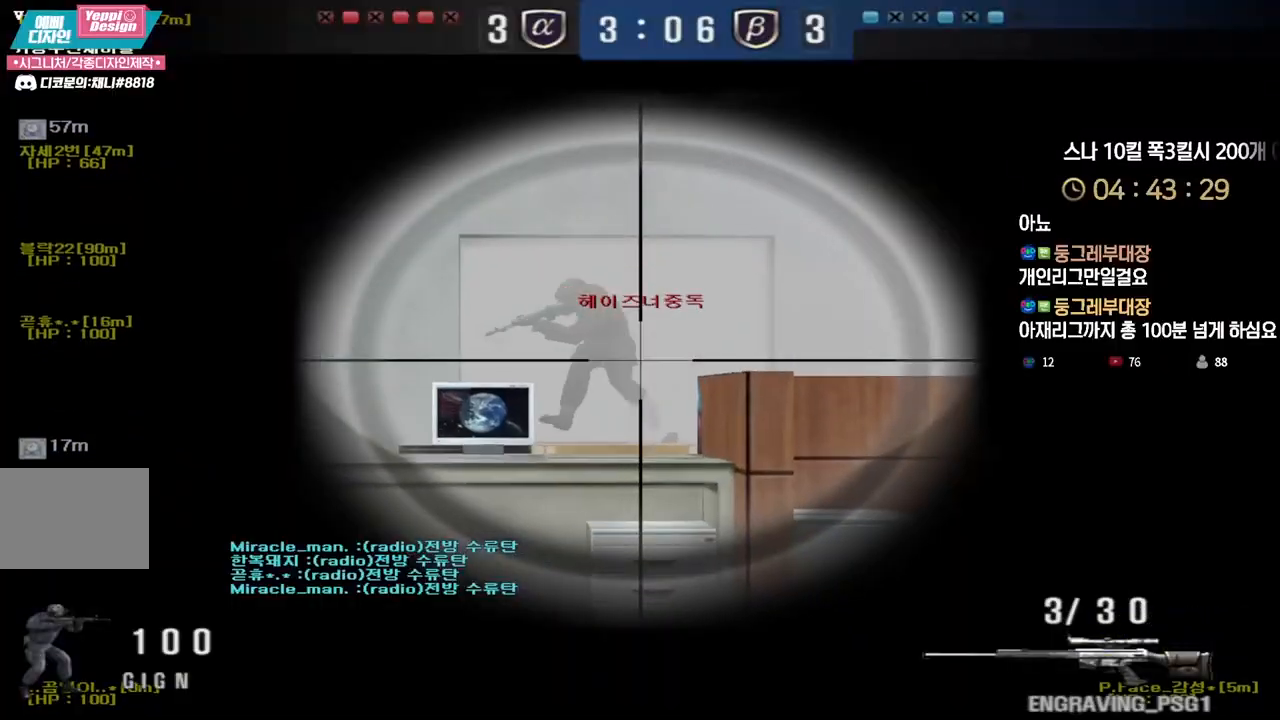
{"keys": ["shift"], "events": [[133, "d", "down"], [150, "w", "down"], [167, "shift", "up"], [433, "shift", "down"], [450, "w", "up"], [467, "d", "up"]]}
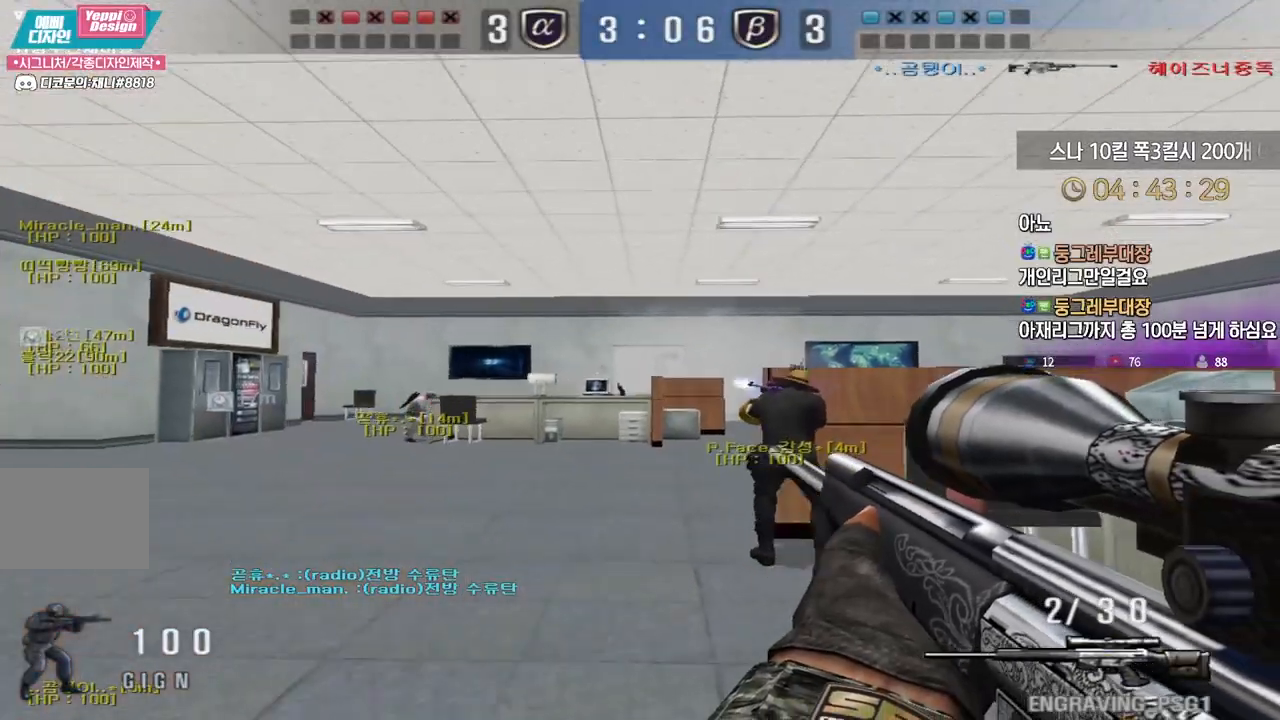
{"keys": ["shift"], "events": [[33, "a", "down"], [33, "s", "down"], [50, "shift", "up"], [267, "a", "up"], [267, "shift", "down"], [283, "s", "up"]]}
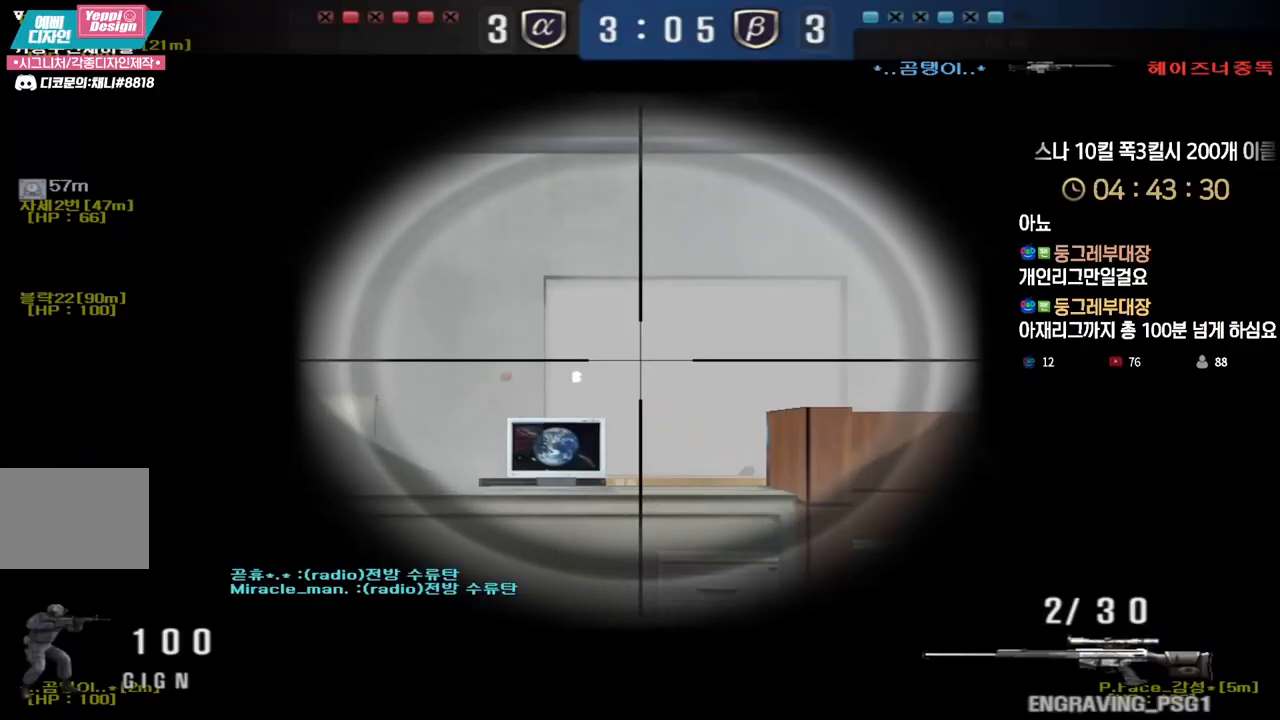
{"keys": ["shift"], "events": []}